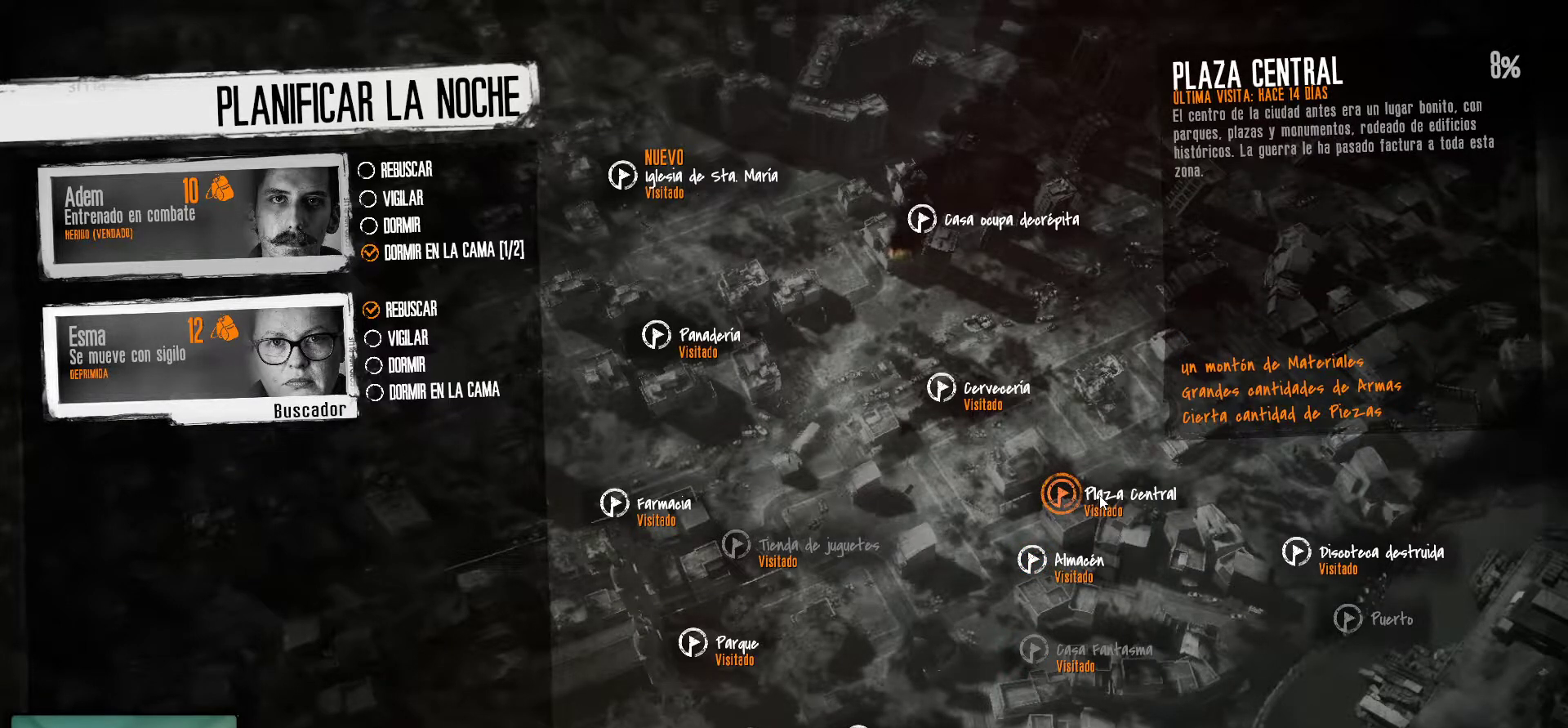
Gameplay with keyboard and mouse; each line is a JSON object with the keys and mouse buttons held at the frame after it. "events" lists presses ("down") and releases ("up") of "1", "2", "3", "4", "5", "a", "alt", "c", "caps_lock", "ctrl", "d", "e", "f", "g", "q", "r", "s", "shift", "space", "t", "tab", "v", "w", "x", "z", "mouse_left", "mouse_wheel" and "mouse_right" between this image and that frame as [ms after this image, input, new state], when the widget could be followed in between. "mouse_left", "mouse_wheel", "mouse_right" = the "left", "wheel", "right" buttons of the "mouse" list. No other keys are recorded. "wheel" means that the mouse wheel is clicked or scrolled. "mouse_move" is the direction in which the mouse moves at that frame (one of eight, or "still"), when it could be read.
{"keys": [], "mouse": [], "mouse_move": "up-left", "events": []}
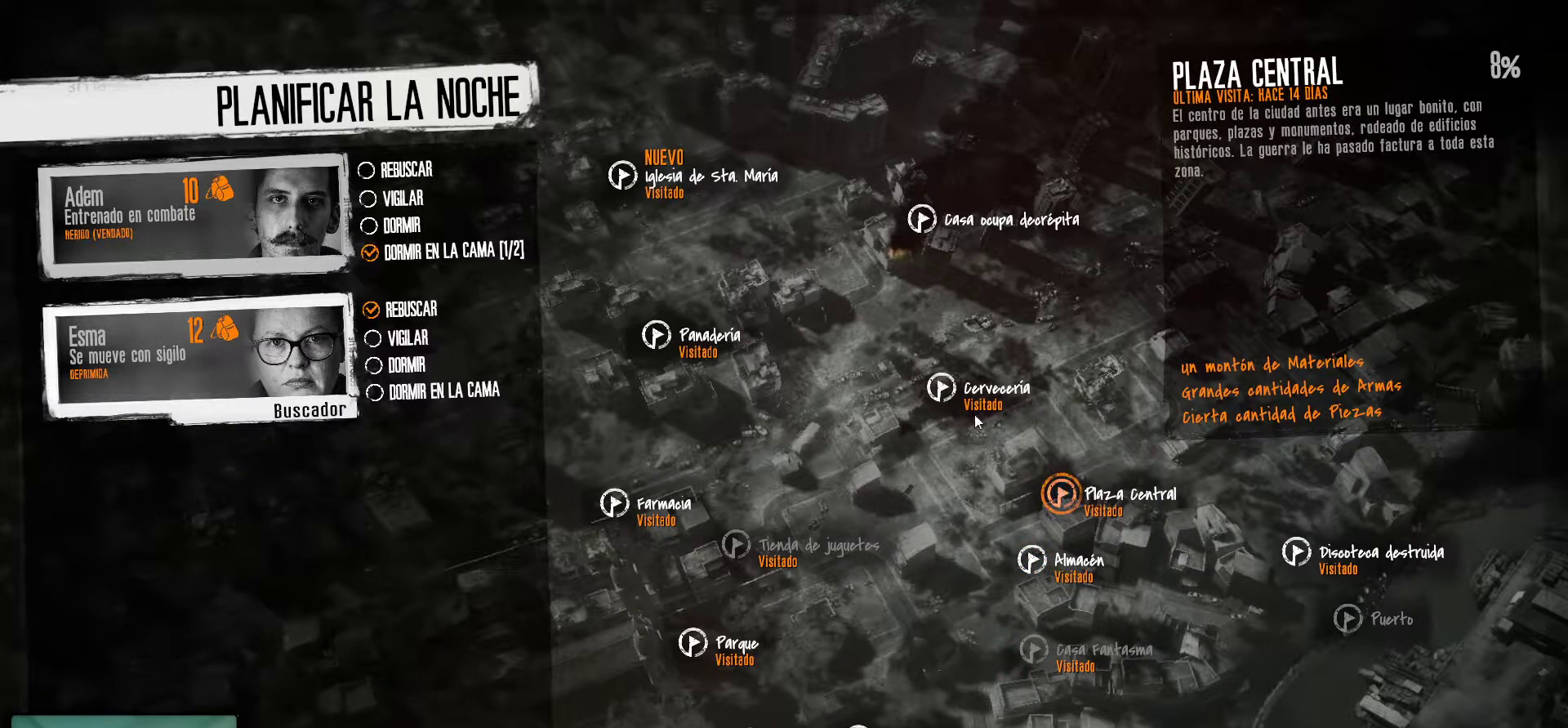
{"keys": [], "mouse": ["left"], "mouse_move": "still", "events": [[434, "mouse_left", "down"]]}
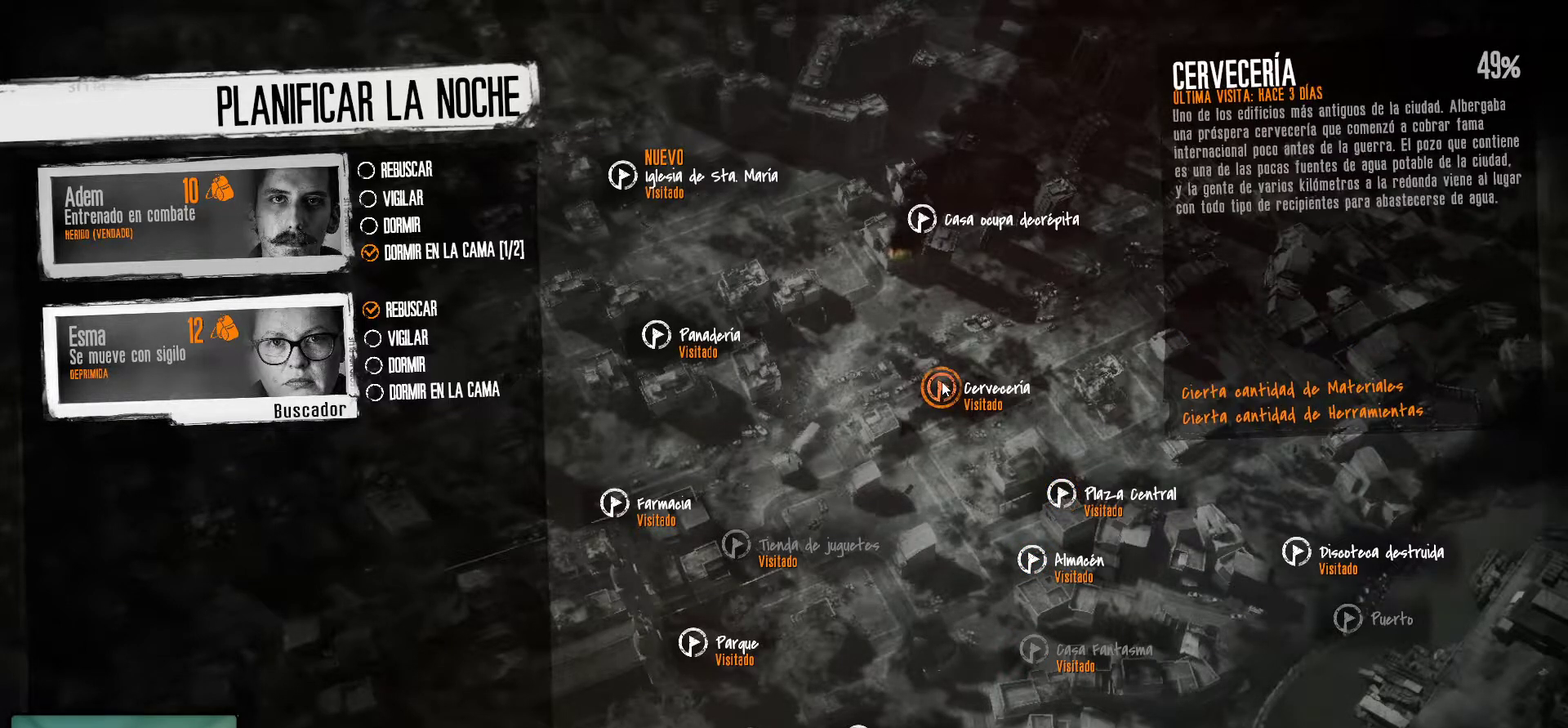
{"keys": [], "mouse": [], "mouse_move": "still", "events": [[67, "mouse_left", "up"]]}
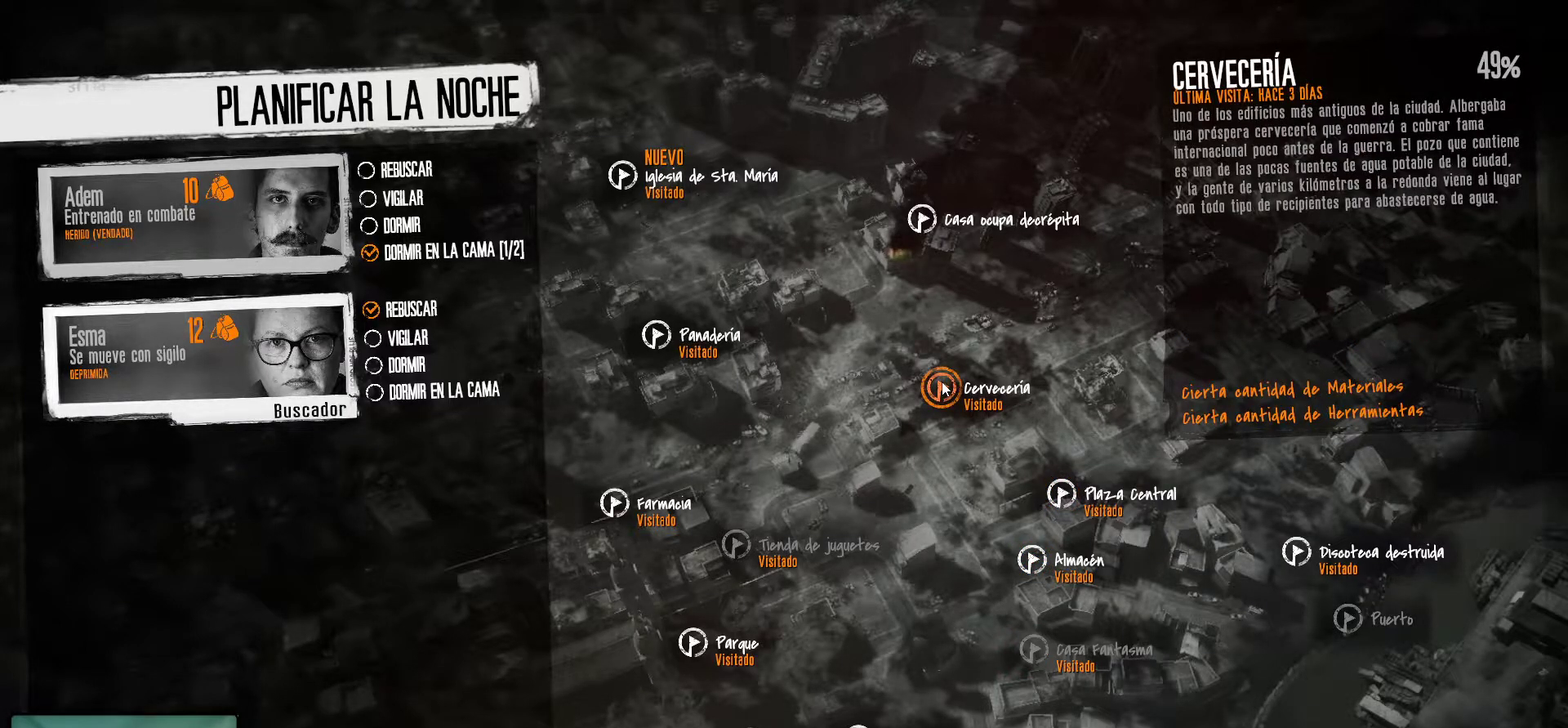
{"keys": [], "mouse": [], "mouse_move": "still", "events": []}
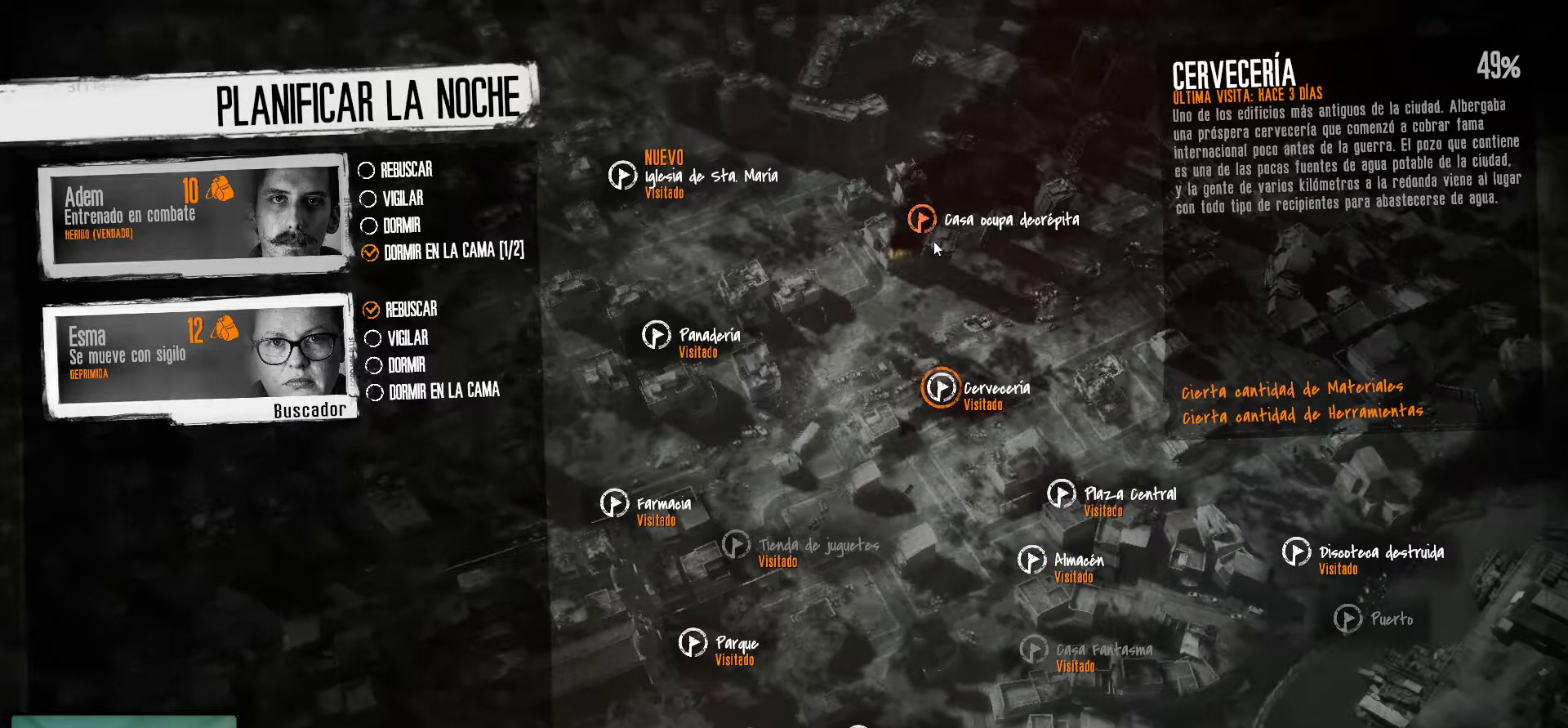
{"keys": [], "mouse": [], "mouse_move": "still", "events": []}
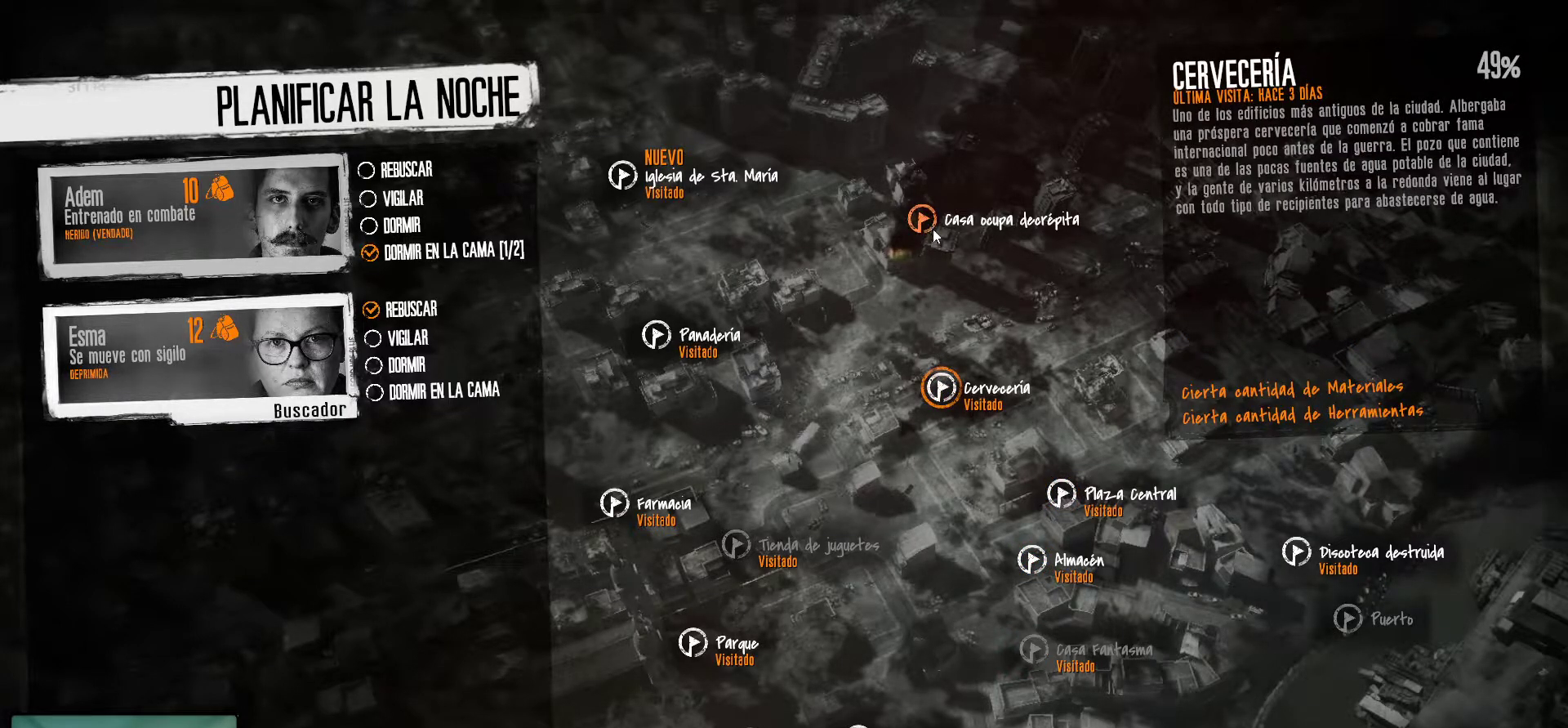
{"keys": [], "mouse": ["left"], "mouse_move": "still", "events": [[400, "mouse_left", "down"]]}
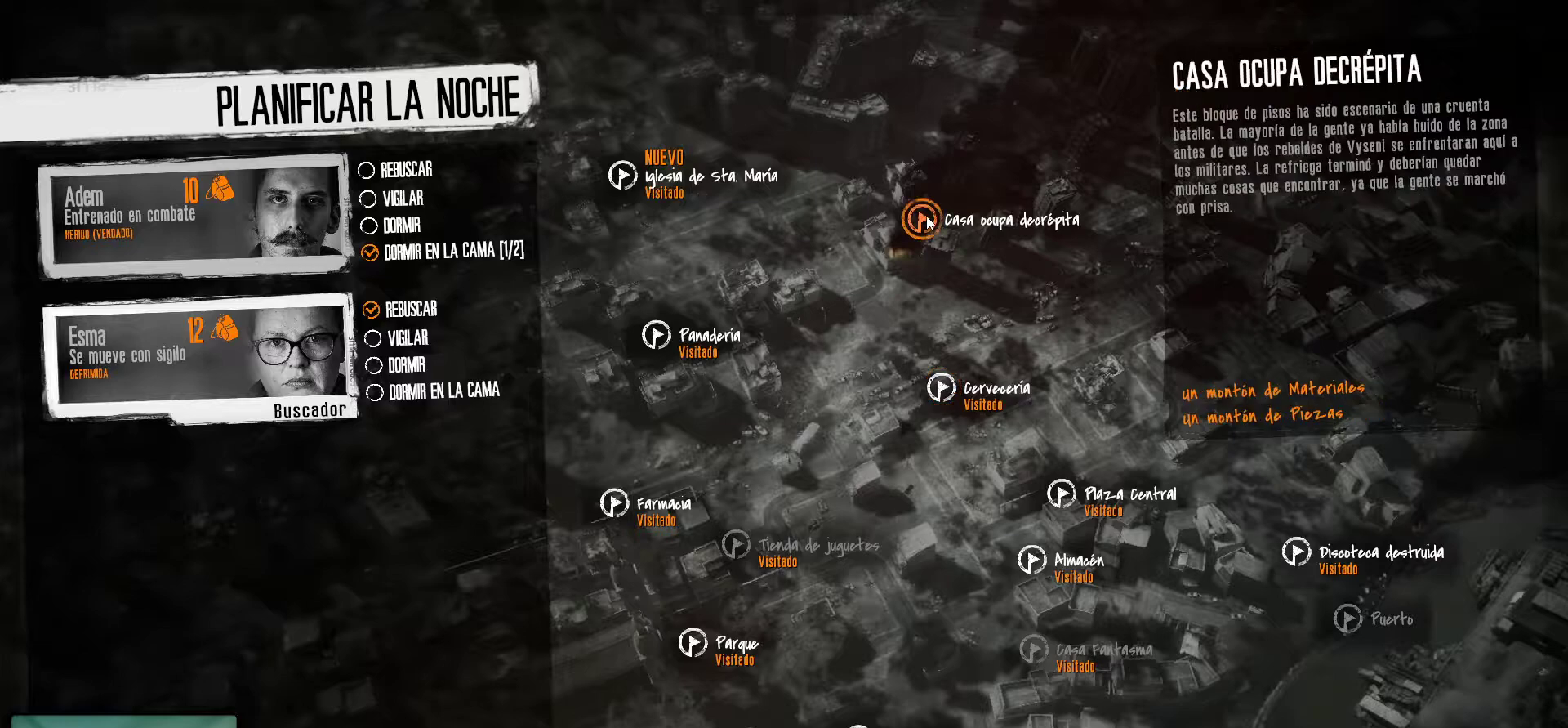
{"keys": [], "mouse": [], "mouse_move": "down-right", "events": [[50, "mouse_left", "up"]]}
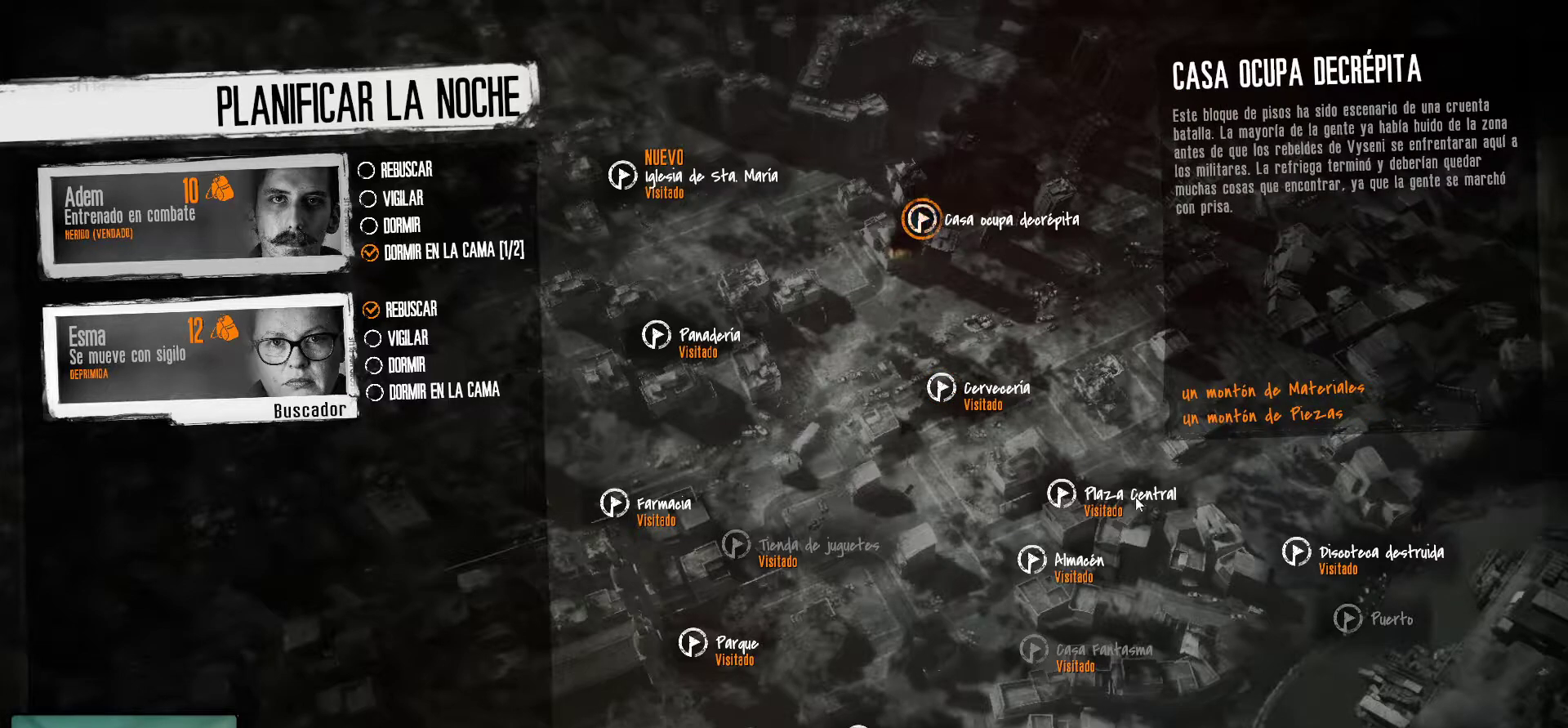
{"keys": [], "mouse": [], "mouse_move": "down-right", "events": []}
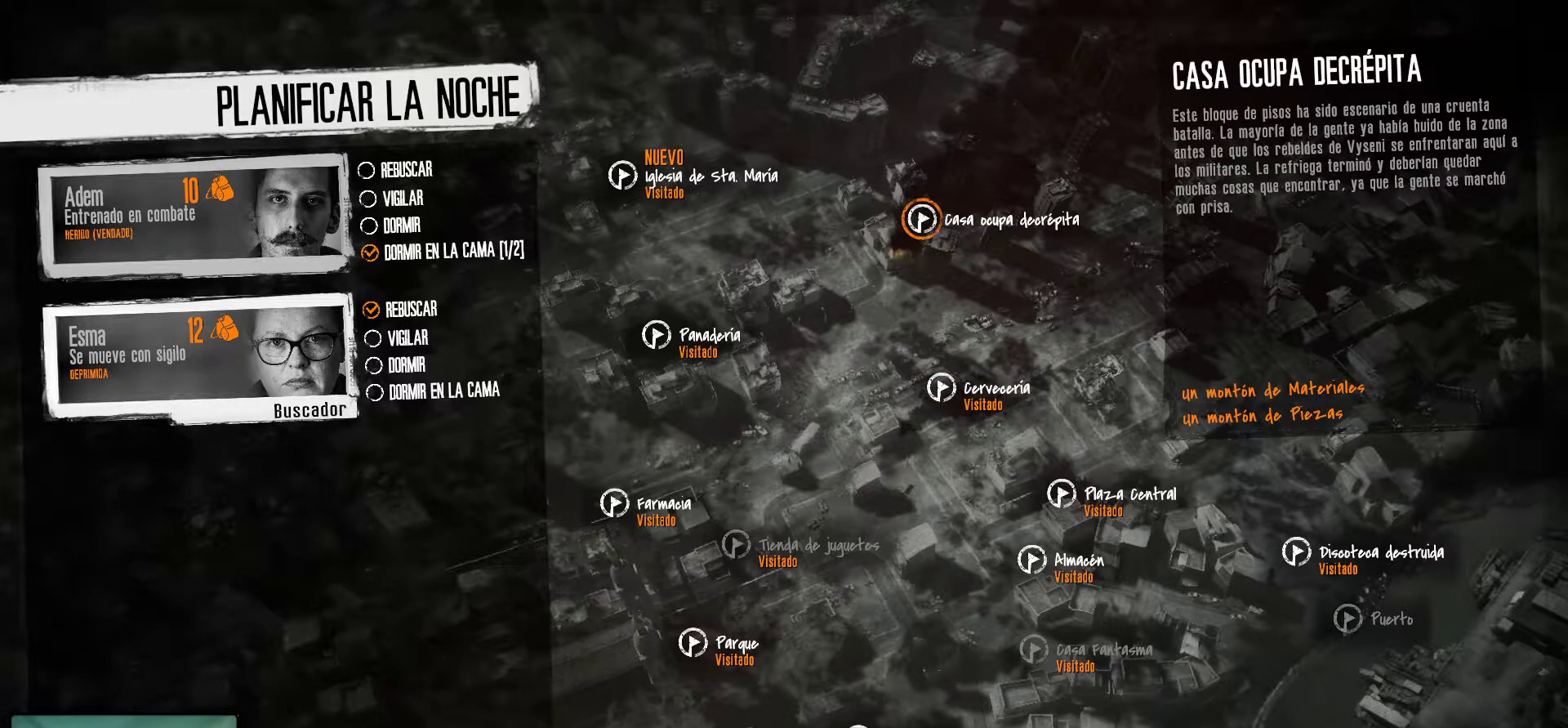
{"keys": [], "mouse": [], "mouse_move": "still", "events": []}
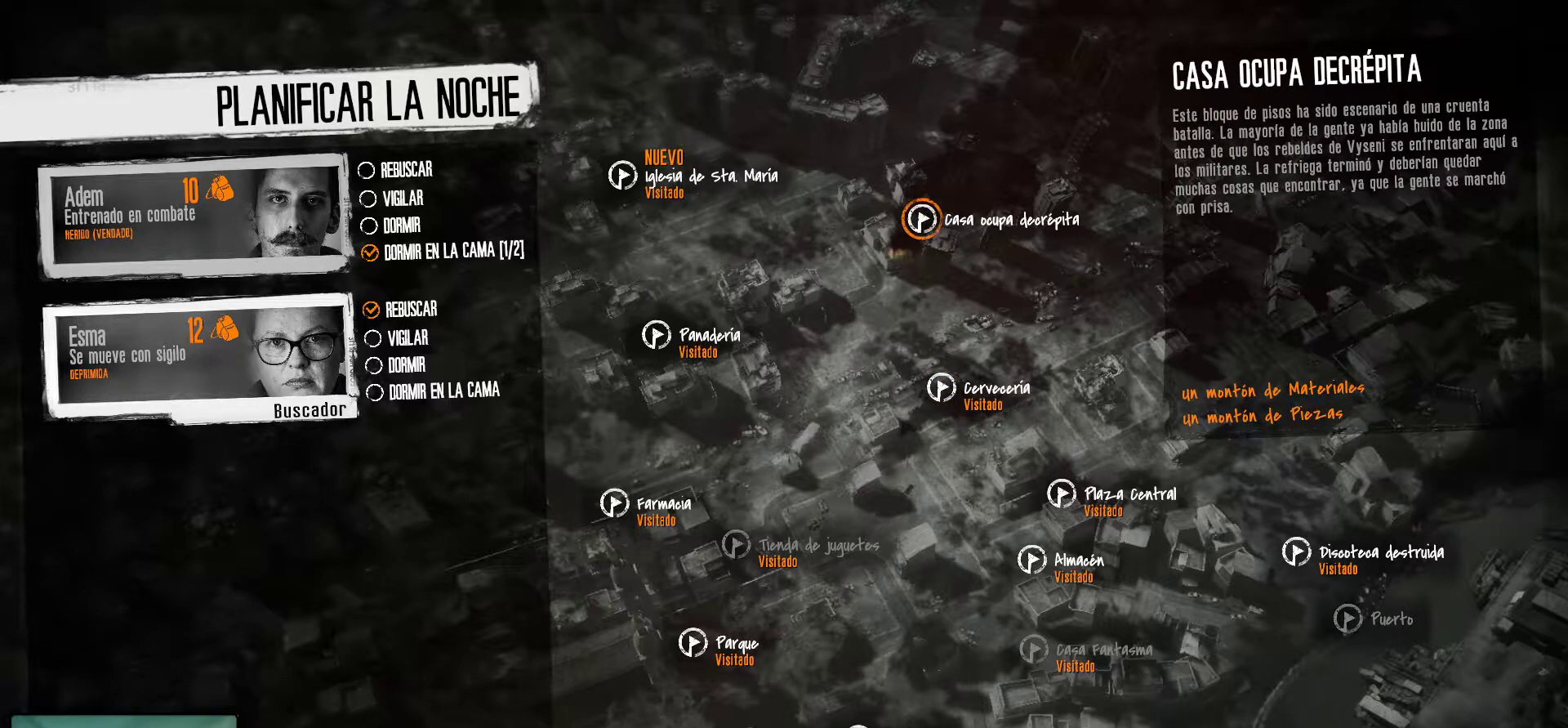
{"keys": [], "mouse": [], "mouse_move": "still", "events": []}
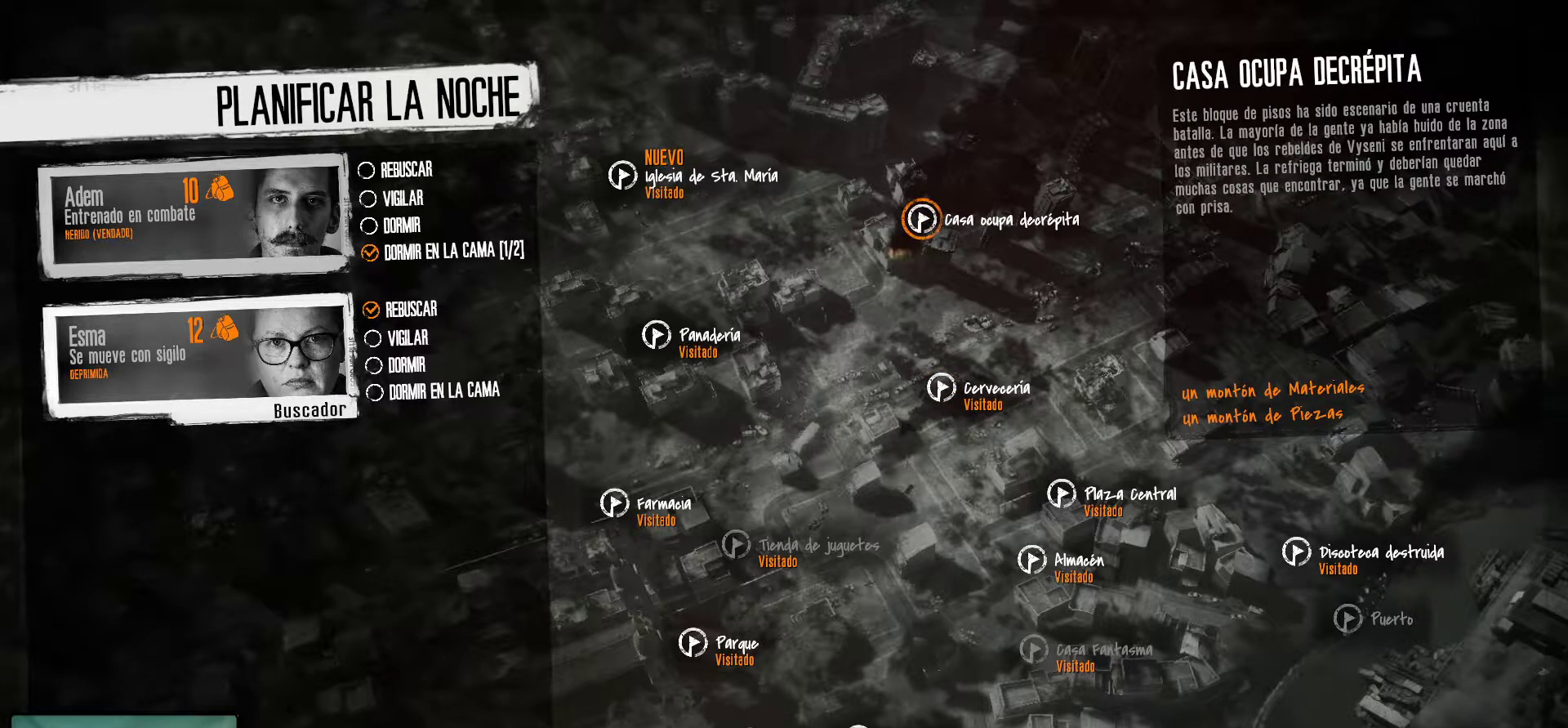
{"keys": [], "mouse": [], "mouse_move": "still", "events": [[17, "mouse_left", "down"], [250, "mouse_left", "up"]]}
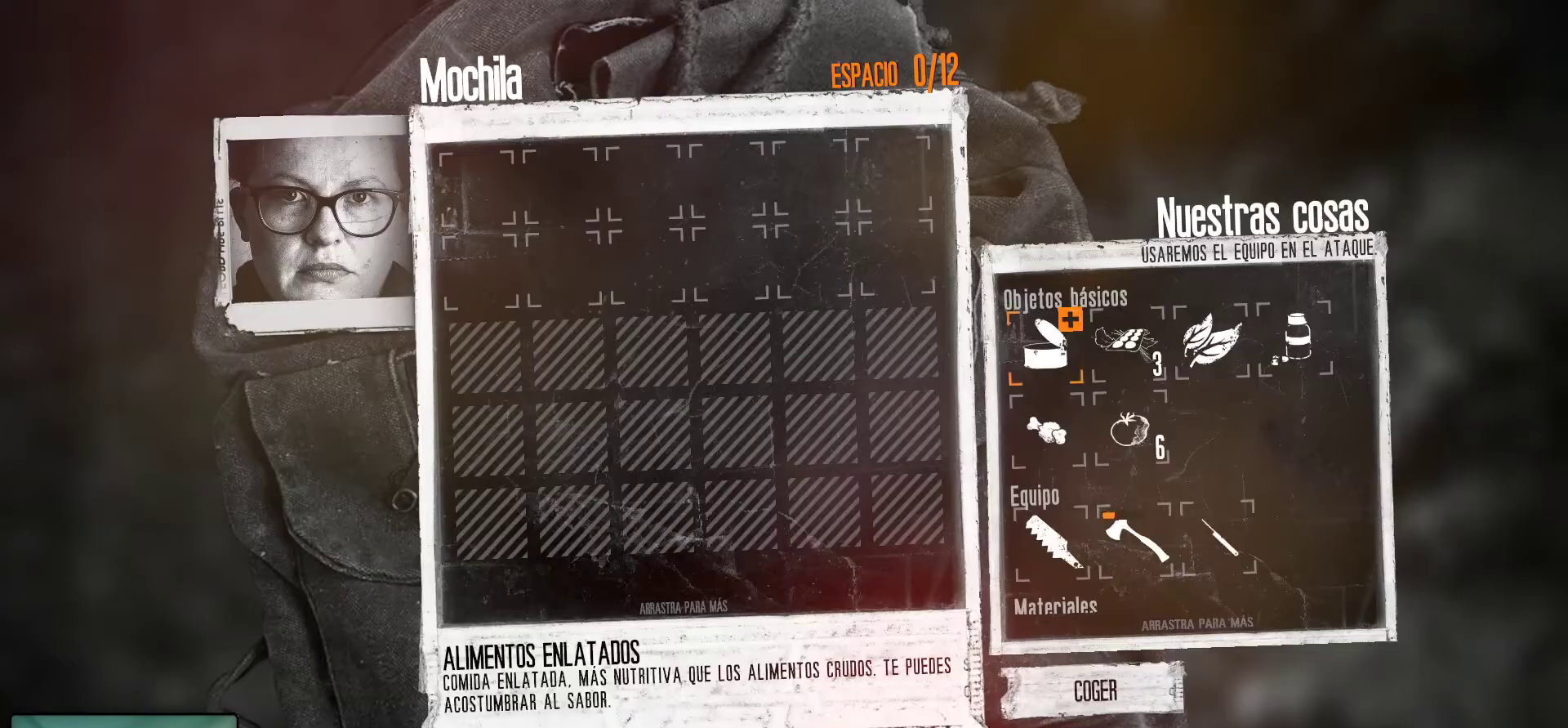
{"keys": [], "mouse": [], "mouse_move": "still", "events": []}
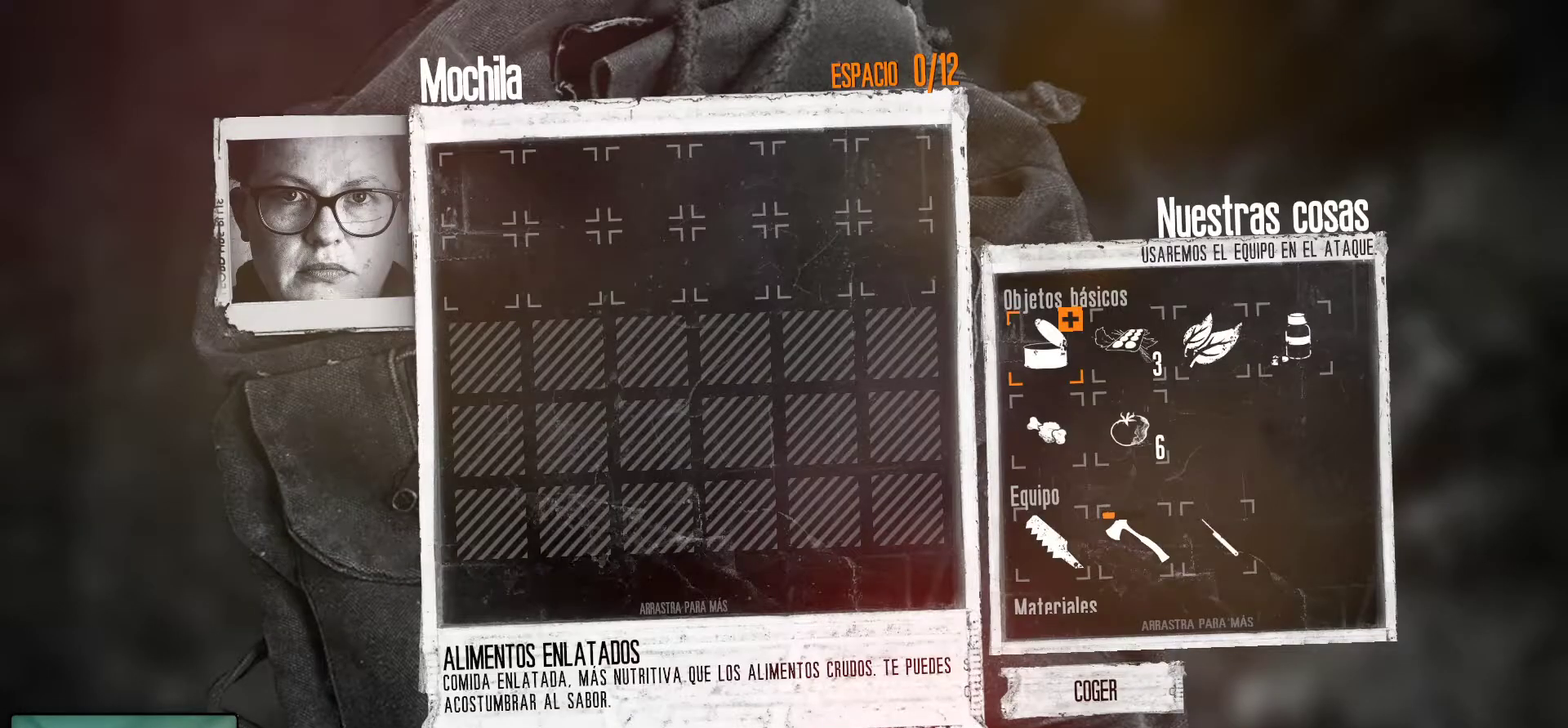
{"keys": [], "mouse": [], "events": []}
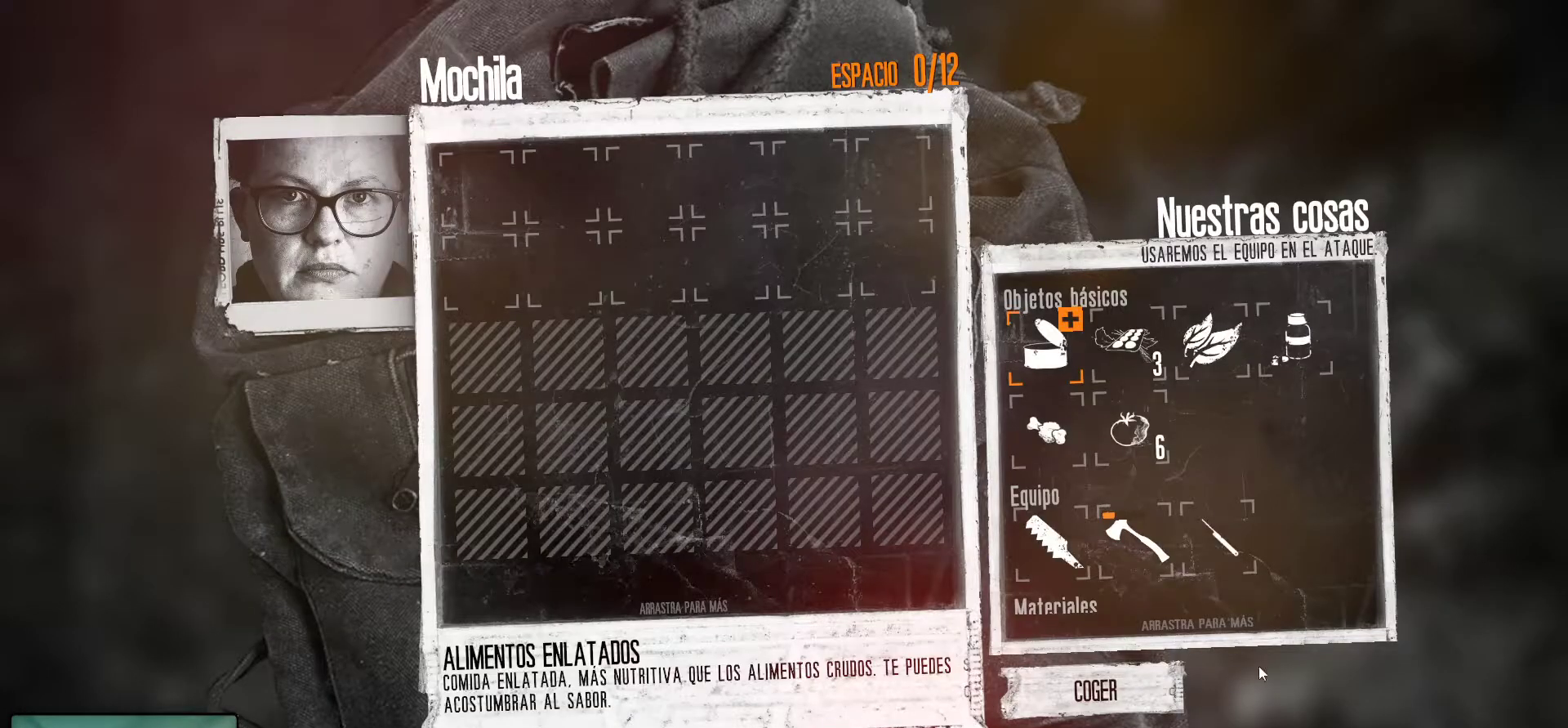
{"keys": [], "mouse": ["left"], "mouse_move": "still", "events": [[484, "mouse_left", "down"]]}
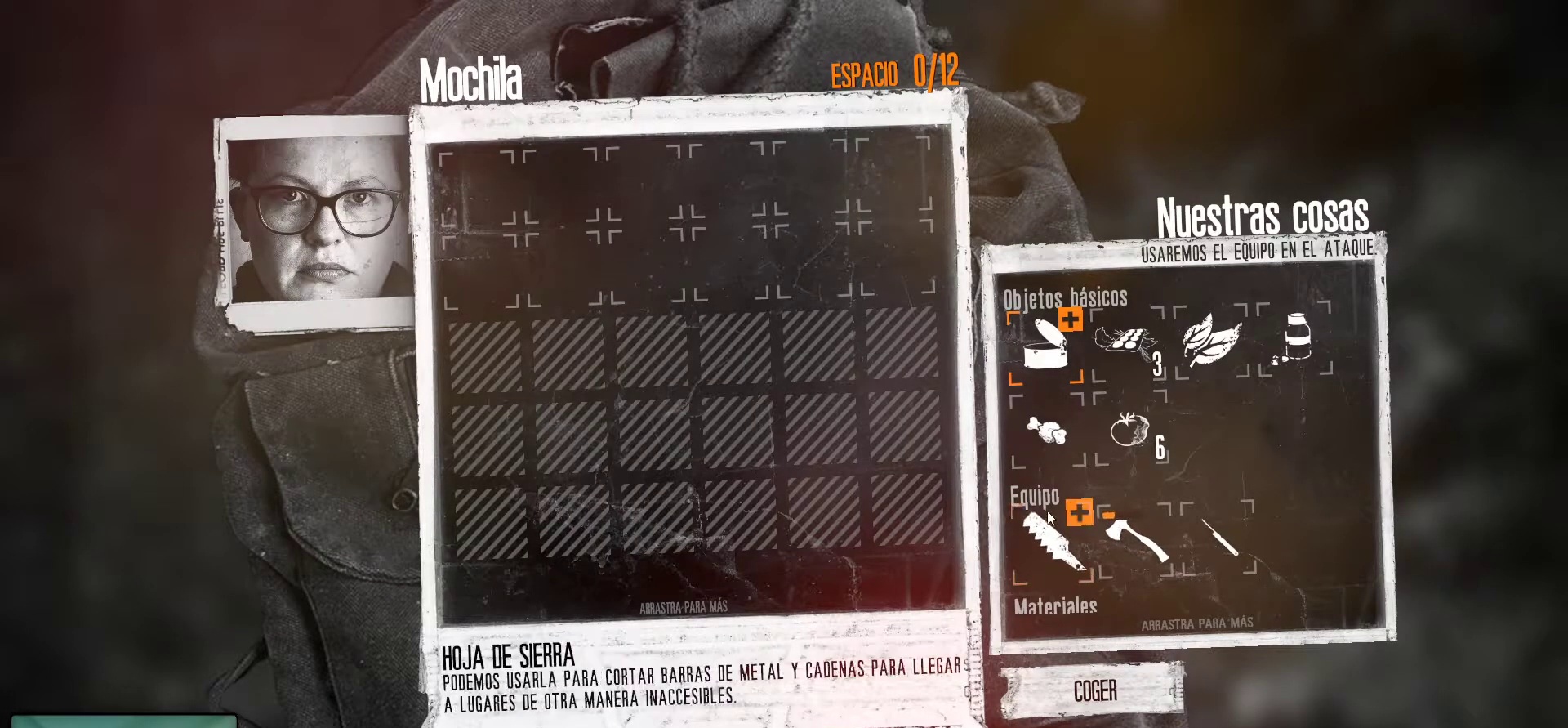
{"keys": [], "mouse": [], "mouse_move": "still", "events": [[67, "mouse_left", "up"]]}
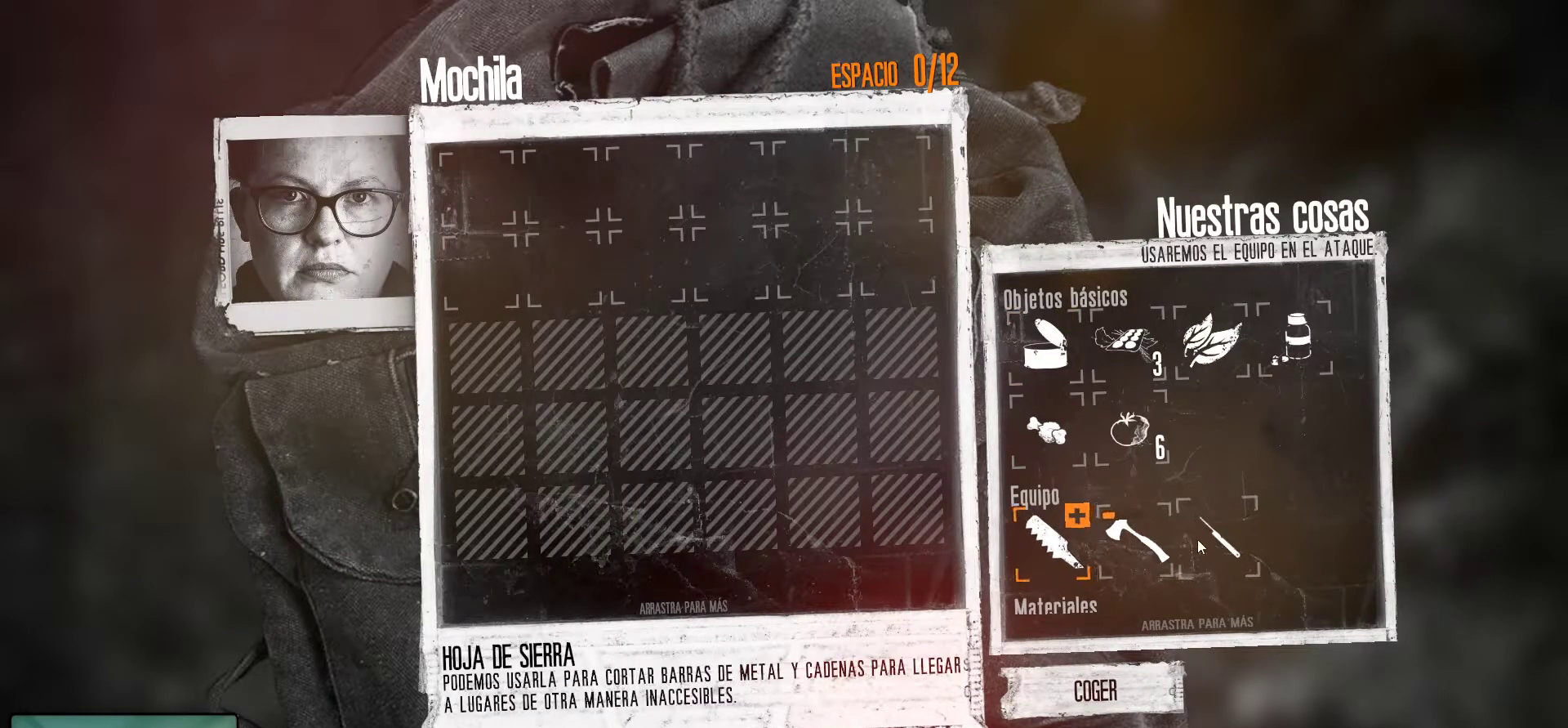
{"keys": [], "mouse": [], "mouse_move": "left", "events": [[84, "mouse_left", "down"], [234, "mouse_left", "up"]]}
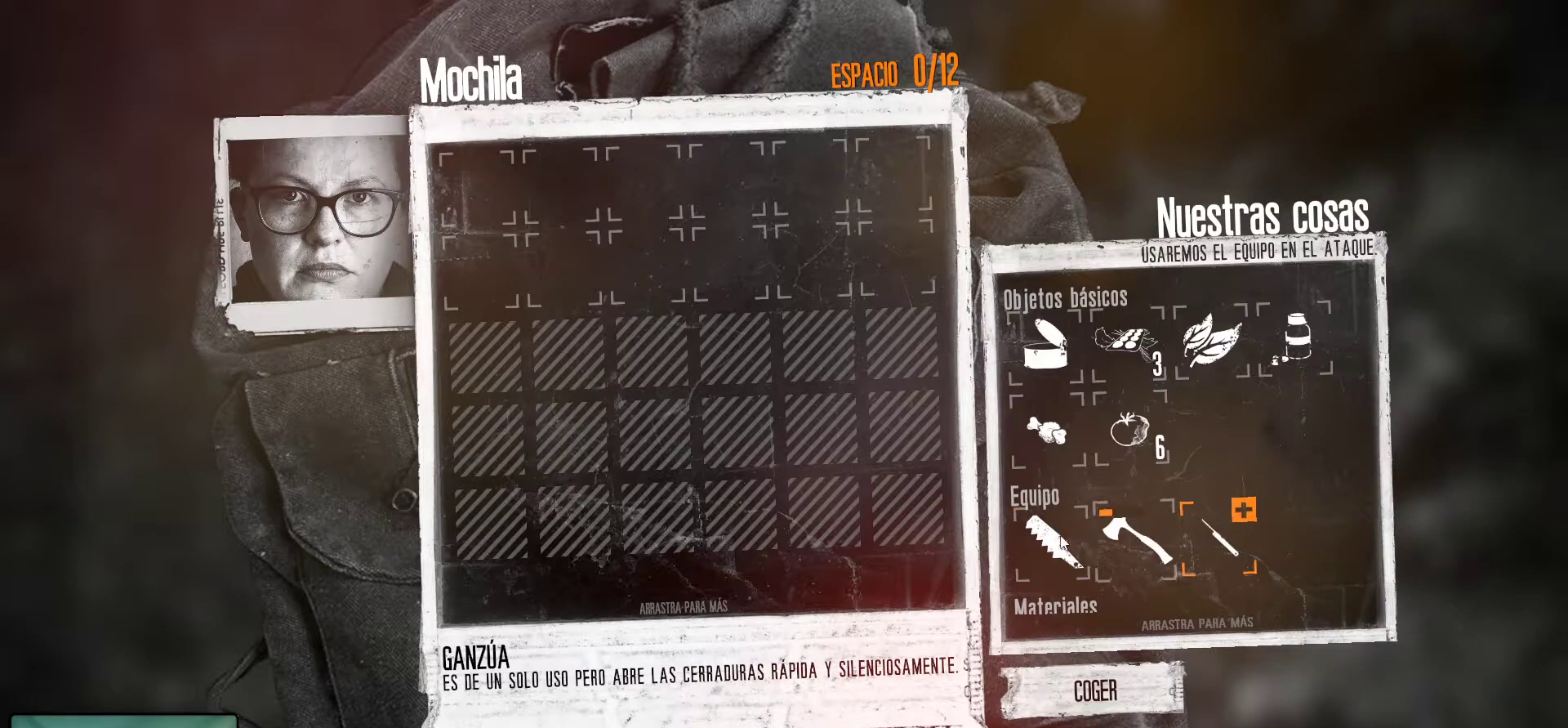
{"keys": [], "mouse": [], "mouse_move": "still", "events": [[150, "mouse_left", "down"], [300, "mouse_left", "up"]]}
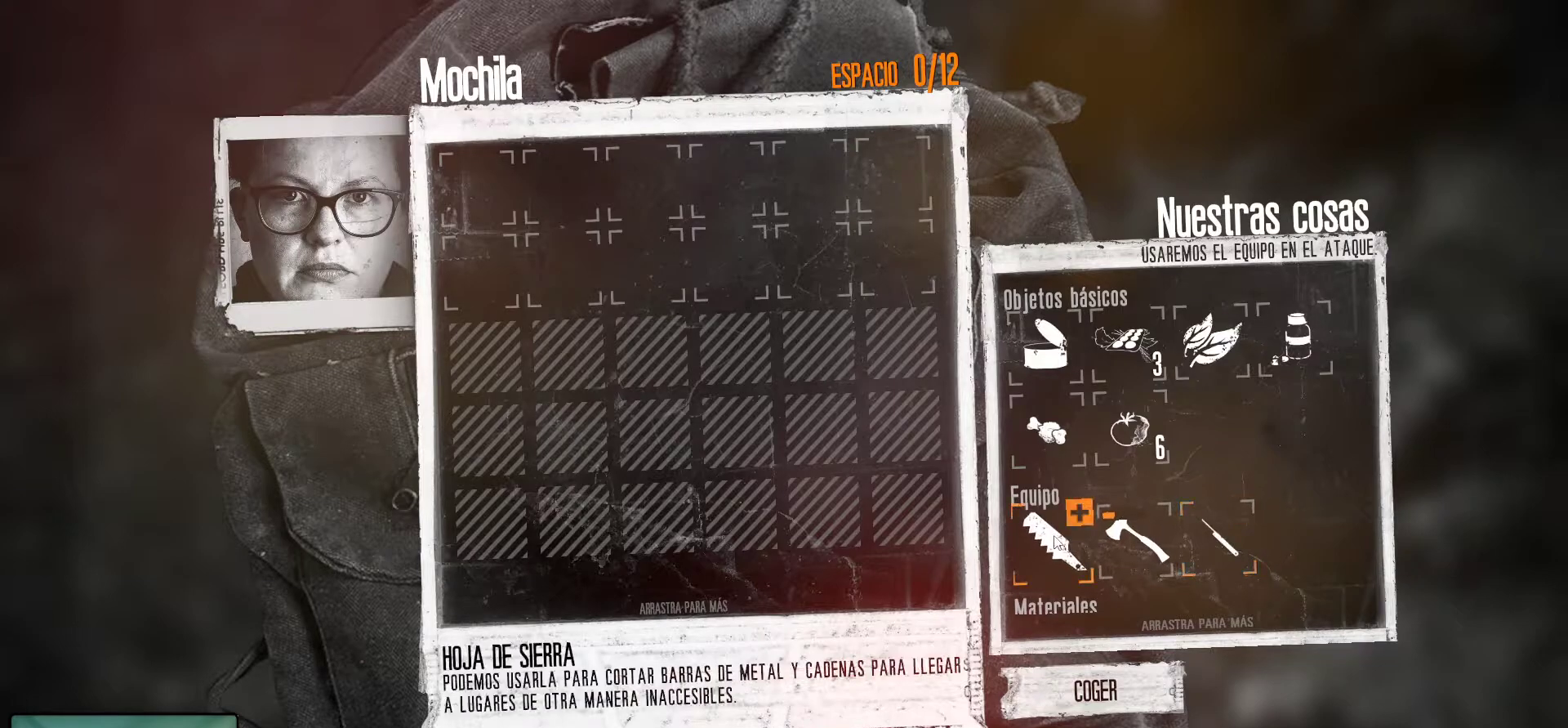
{"keys": [], "mouse": [], "mouse_move": "still", "events": [[117, "mouse_left", "down"], [300, "mouse_left", "up"]]}
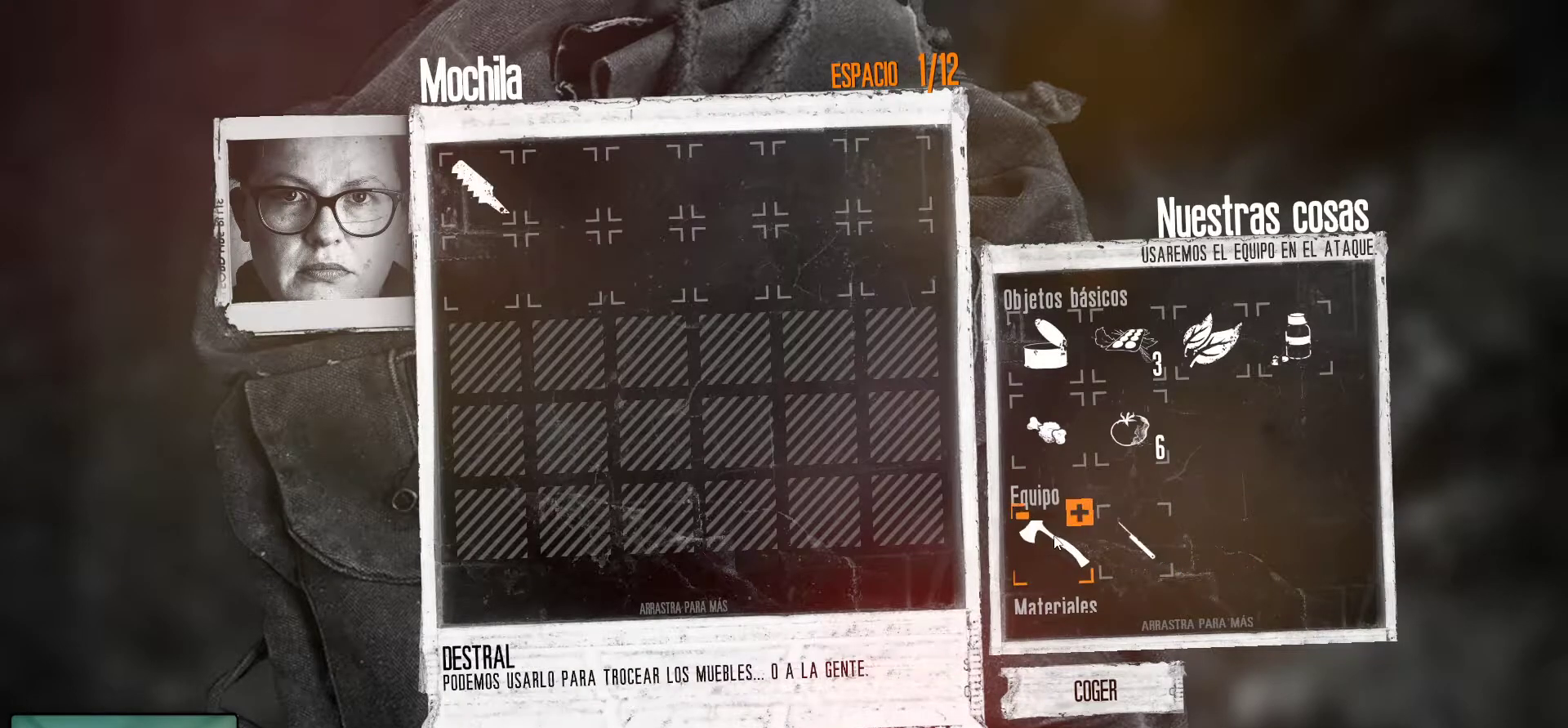
{"keys": [], "mouse": ["left"], "mouse_move": "left", "events": [[467, "mouse_left", "down"]]}
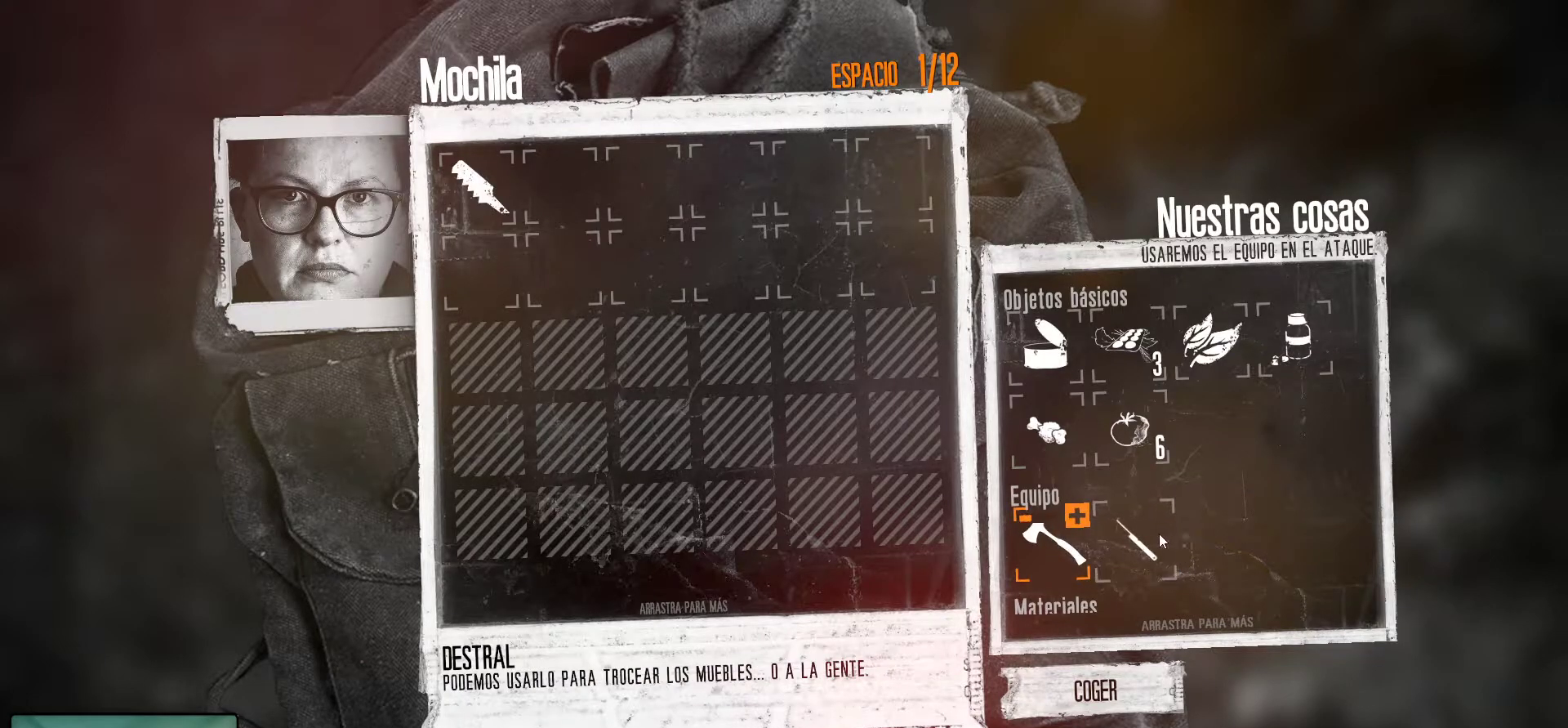
{"keys": [], "mouse": [], "mouse_move": "still", "events": [[50, "mouse_left", "up"]]}
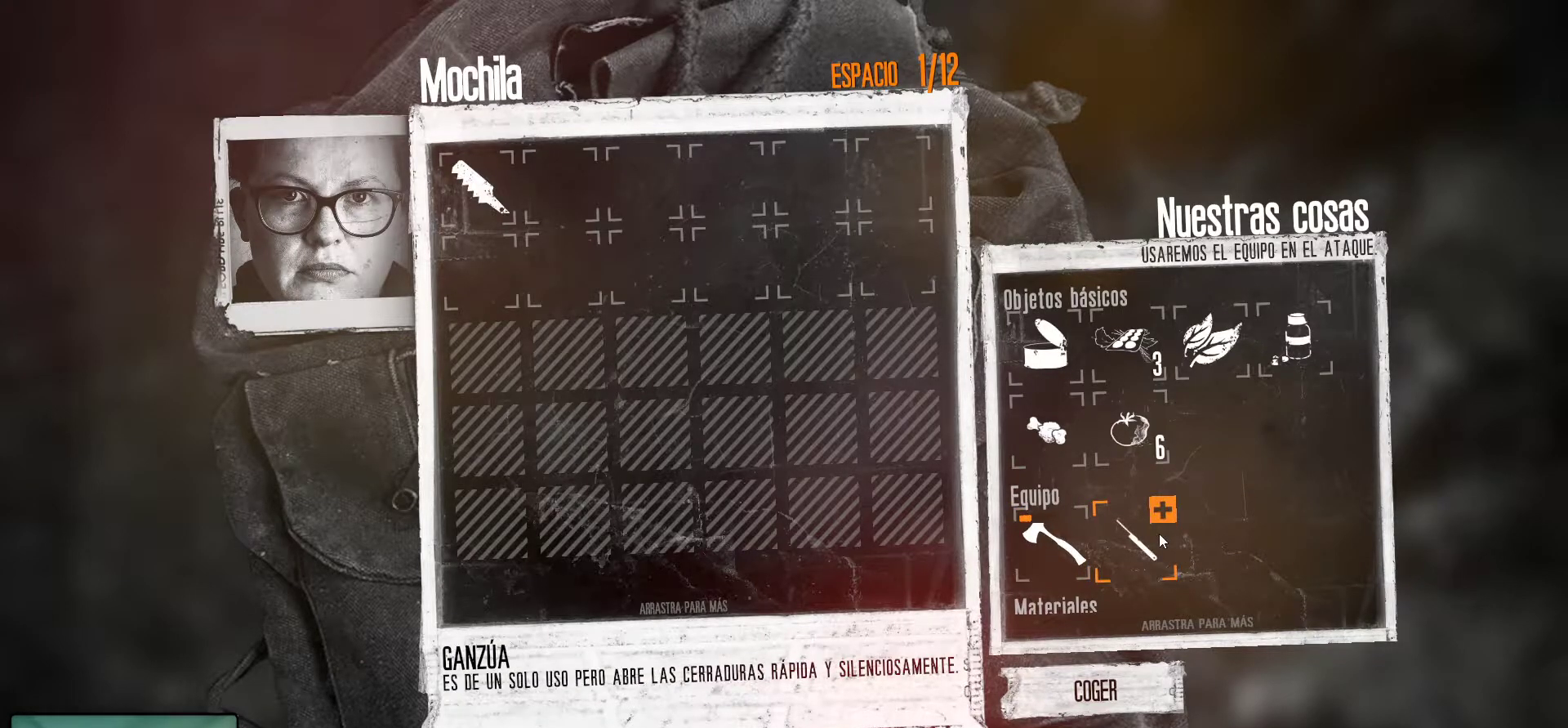
{"keys": [], "mouse": [], "mouse_move": "still", "events": [[217, "mouse_left", "down"], [300, "mouse_left", "up"]]}
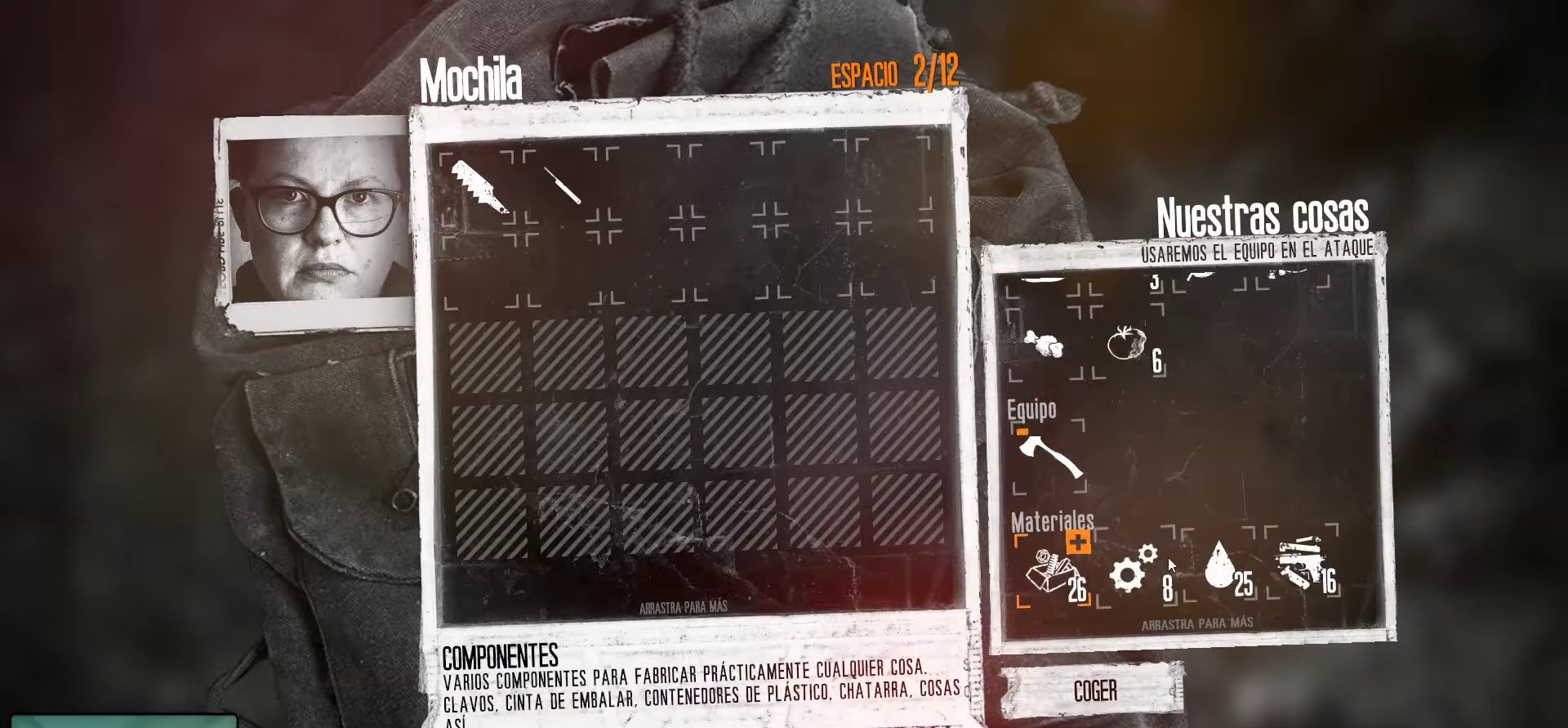
{"keys": [], "mouse": [], "mouse_move": "still", "events": []}
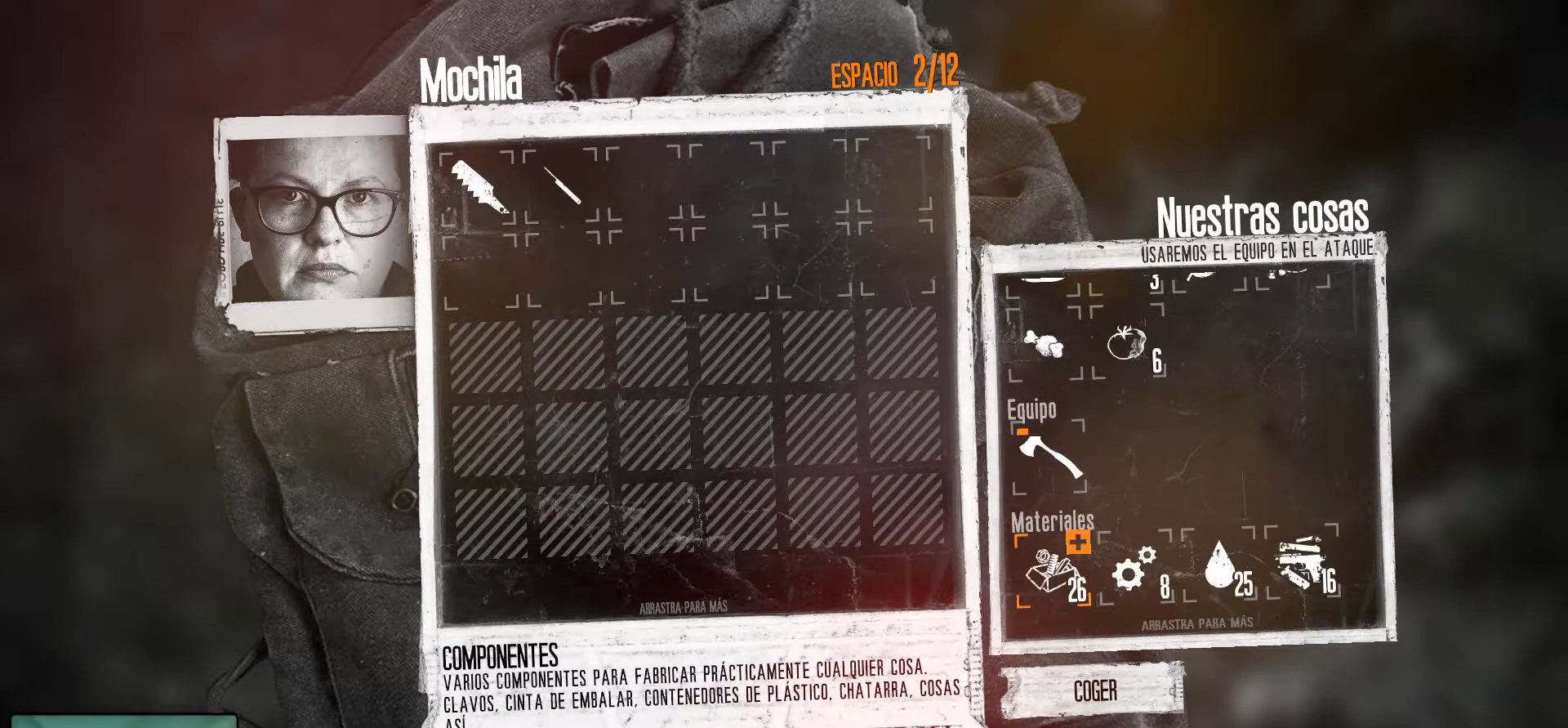
{"keys": [], "mouse": [], "mouse_move": "still", "events": [[100, "mouse_left", "down"], [234, "mouse_left", "up"]]}